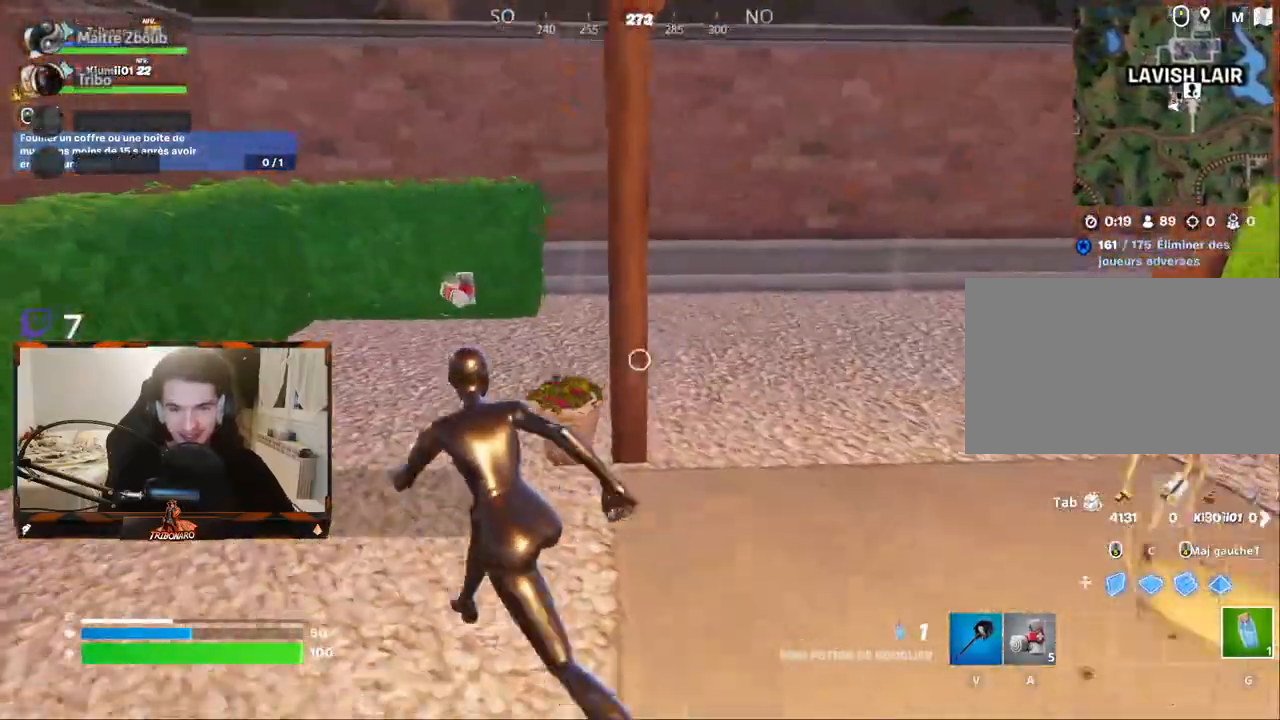
Gameplay with keyboard and mouse; each line is a JSON object with the keys and mouse buttons held at the frame after it. "events" lists presses ("down") and releases ("up") of "1", "2", "3", "4", "5", "a", "alt", "c", "caps_lock", "ctrl", "d", "e", "f", "g", "q", "r", "s", "shift", "space", "t", "tab", "v", "w", "x", "z", "mouse_left" and "mouse_right" between this image and that frame as [ms after this image, input, new state], when the widget could be followed in between. "mouse_left", "mouse_right" = the "left", "right" buttons of the "mouse" list. No other keys are recorded. "mouse_move" is the direction in which the mouse moves at that frame (one of eight, or "still"), when it could be read. Not read: mouse_wheel.
{"keys": ["z"], "mouse": [], "mouse_move": "still", "events": [[483, "q", "up"]]}
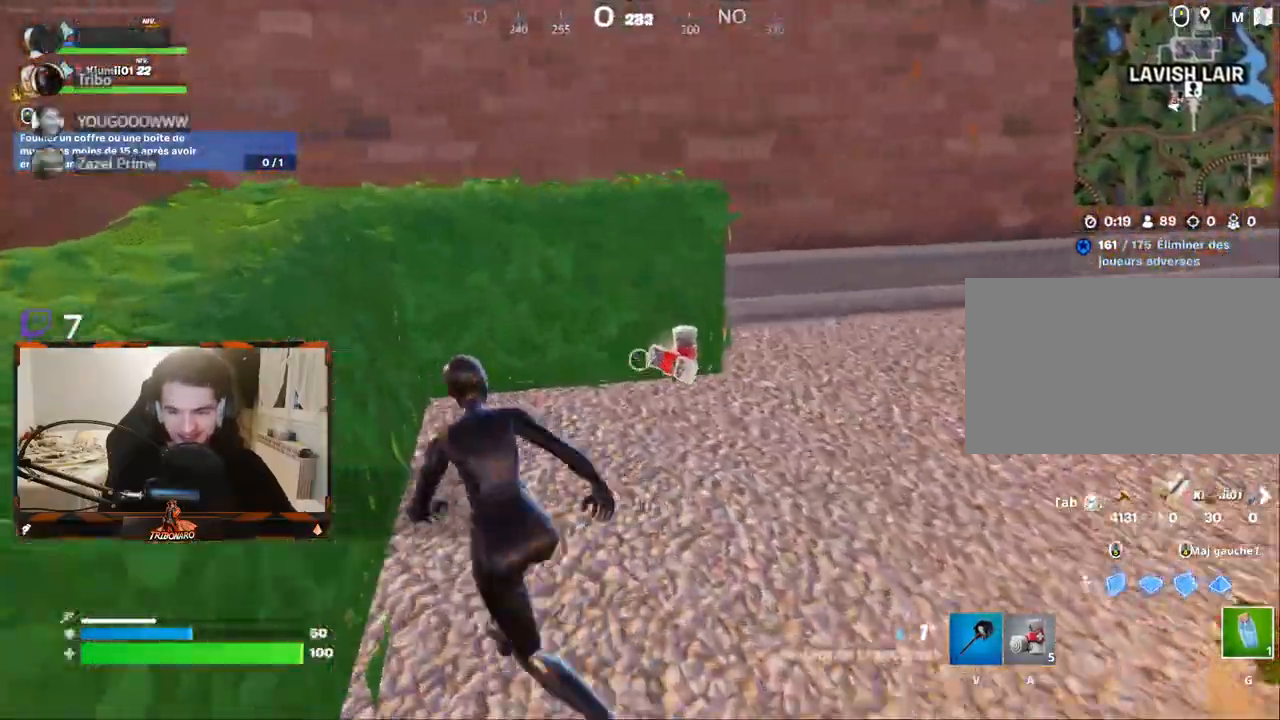
{"keys": ["z"], "mouse": [], "mouse_move": "up-right", "events": []}
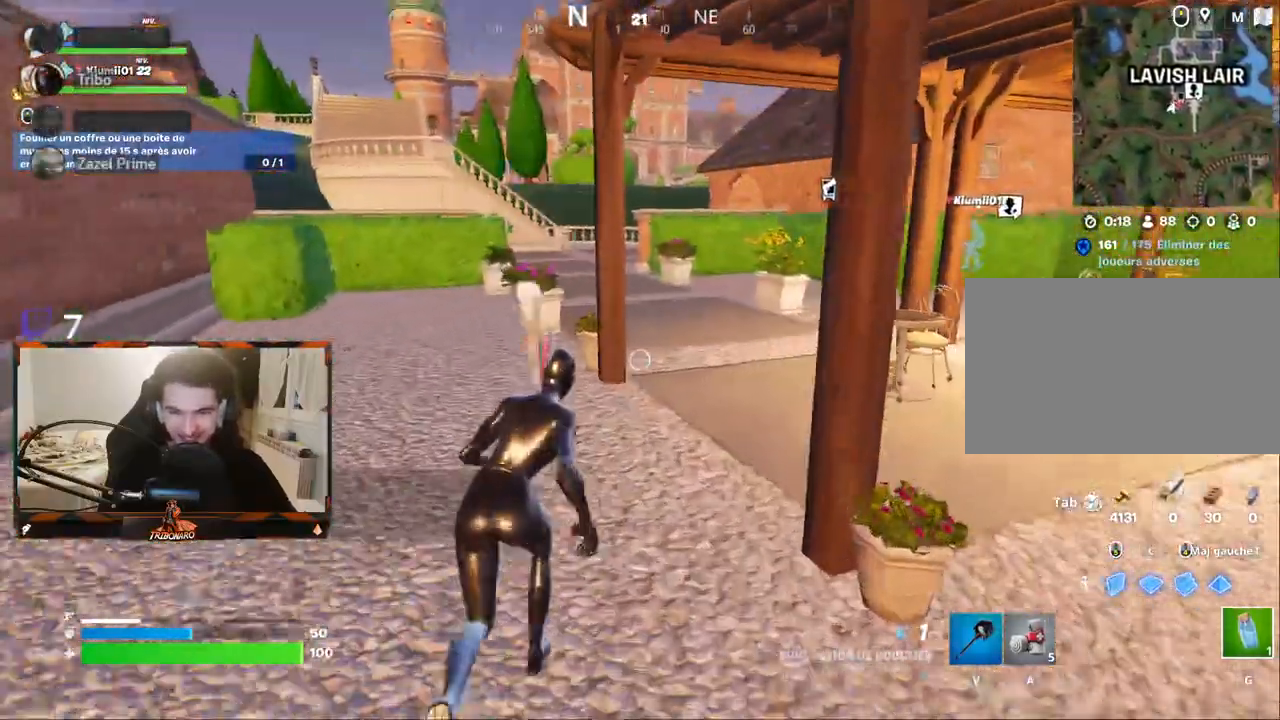
{"keys": ["z"], "mouse": [], "mouse_move": "still", "events": [[283, "x", "down"], [383, "x", "up"]]}
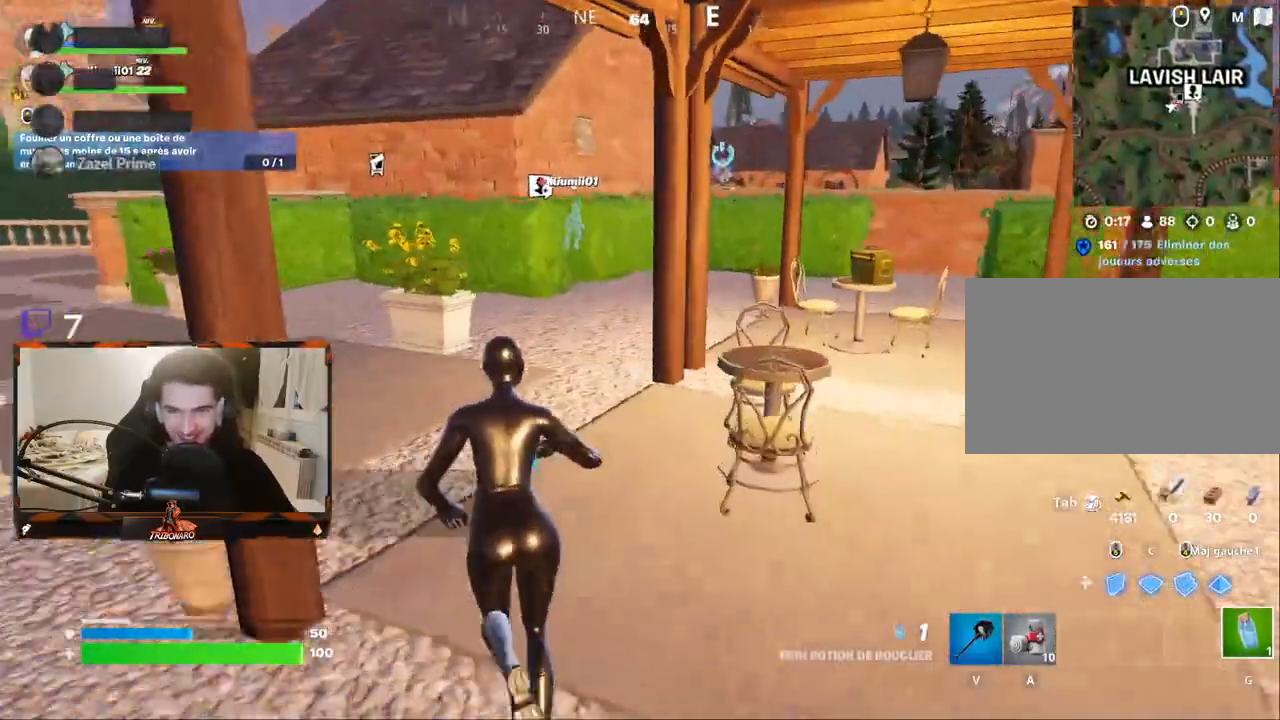
{"keys": ["z"], "mouse": [], "mouse_move": "right", "events": [[217, "v", "down"], [350, "v", "up"]]}
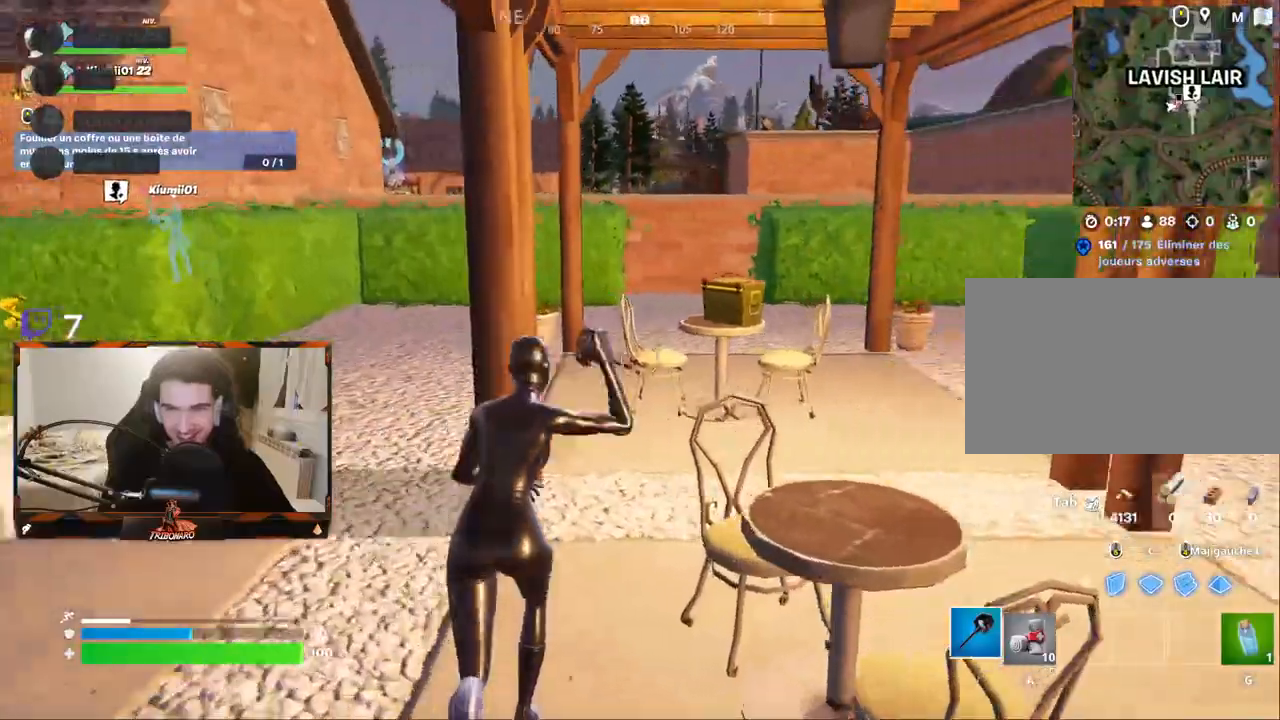
{"keys": ["d", "z"], "mouse": ["left"], "mouse_move": "left", "events": [[183, "d", "down"], [267, "d", "up"], [317, "mouse_left", "down"], [367, "d", "down"]]}
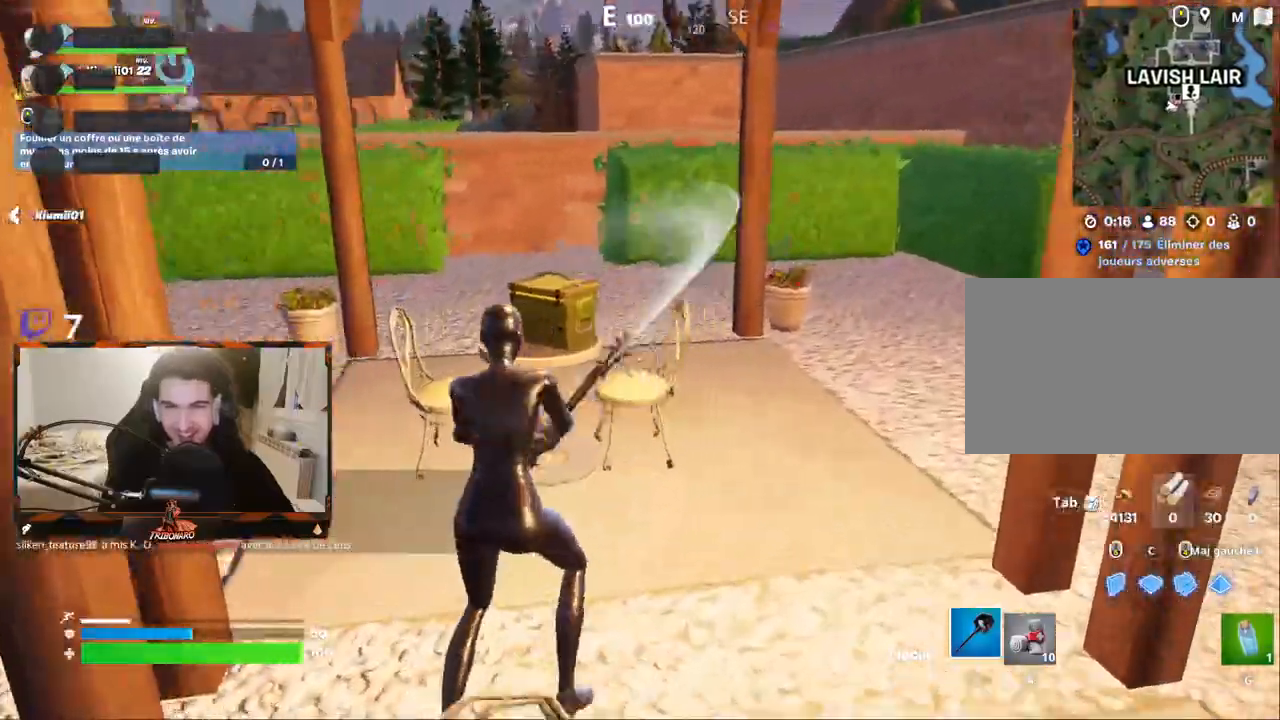
{"keys": [], "mouse": ["left"], "mouse_move": "still", "events": [[50, "d", "up"], [150, "z", "up"], [333, "z", "down"], [383, "z", "up"]]}
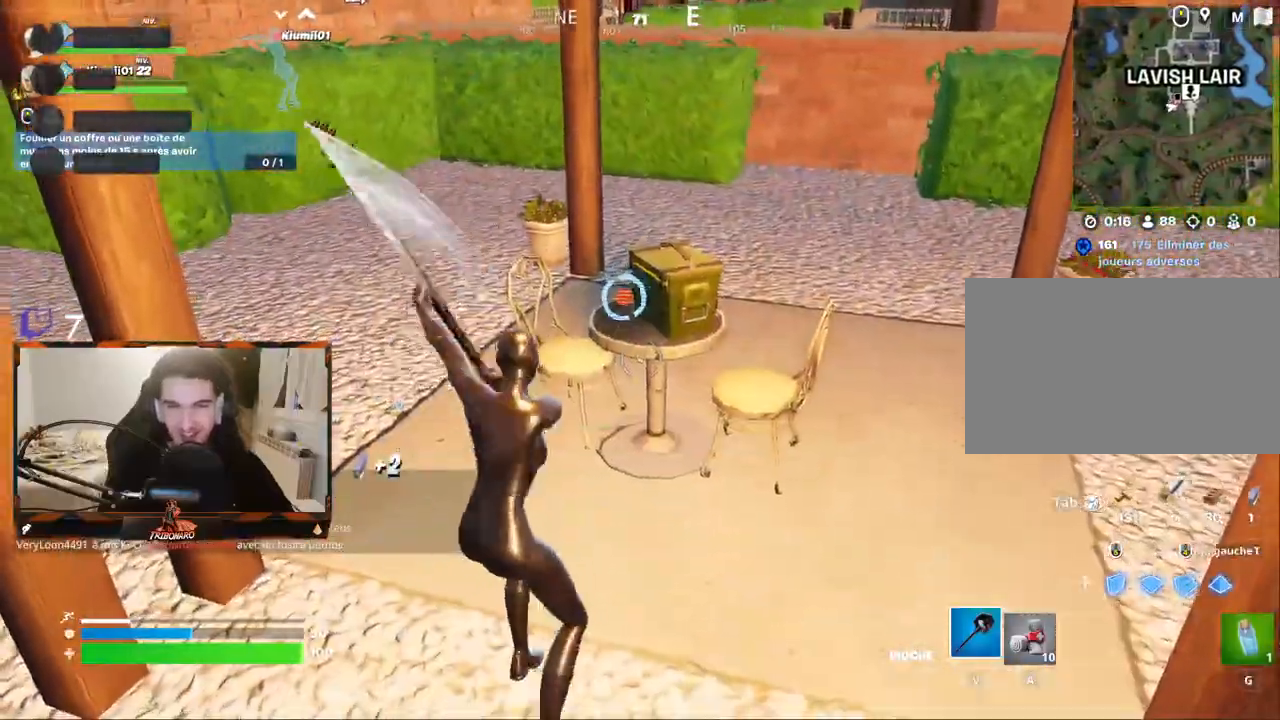
{"keys": ["d", "z"], "mouse": [], "mouse_move": "right", "events": [[67, "mouse_left", "up"], [67, "z", "down"], [500, "d", "down"]]}
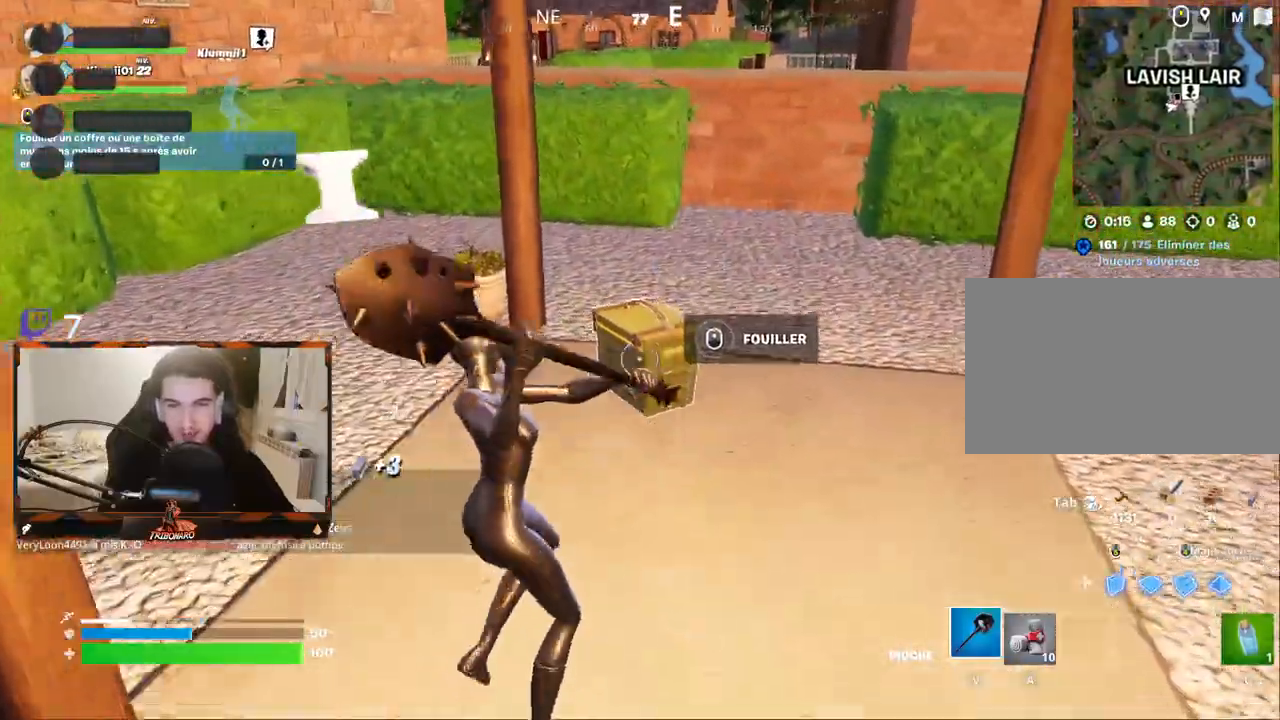
{"keys": [], "mouse": [], "mouse_move": "still", "events": [[83, "d", "up"], [183, "z", "up"]]}
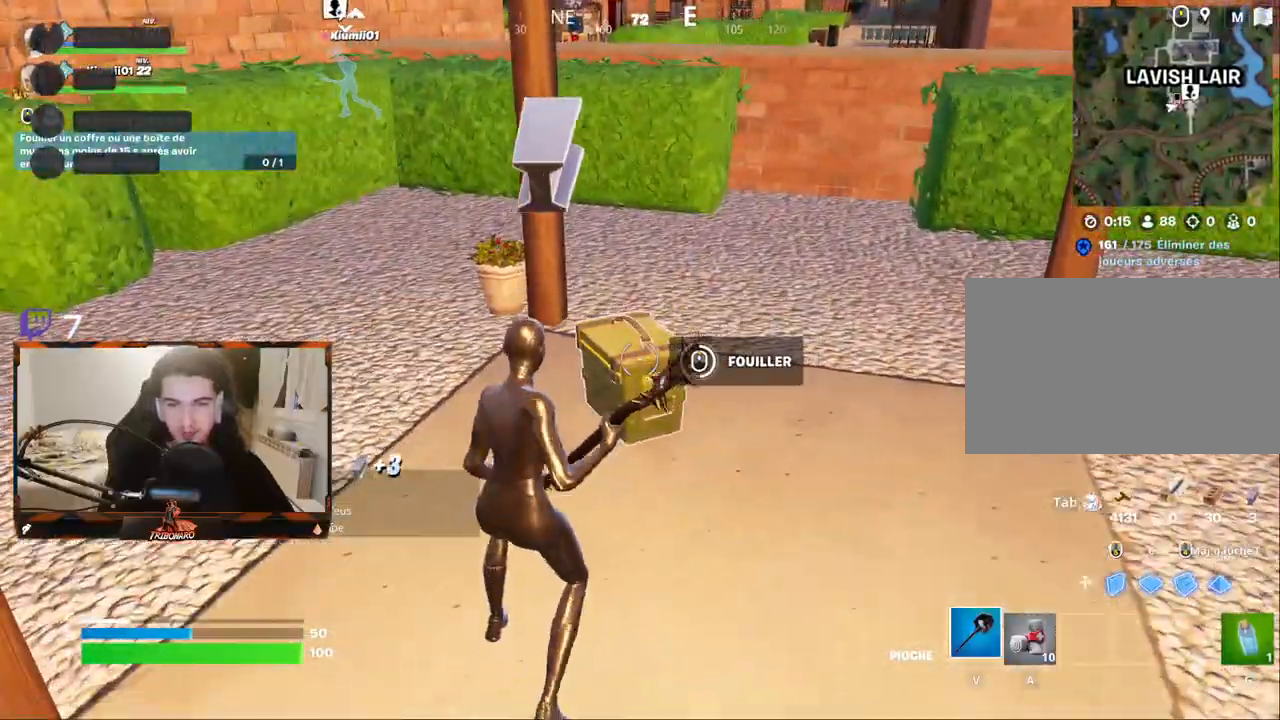
{"keys": ["d"], "mouse": [], "mouse_move": "still", "events": [[483, "d", "down"]]}
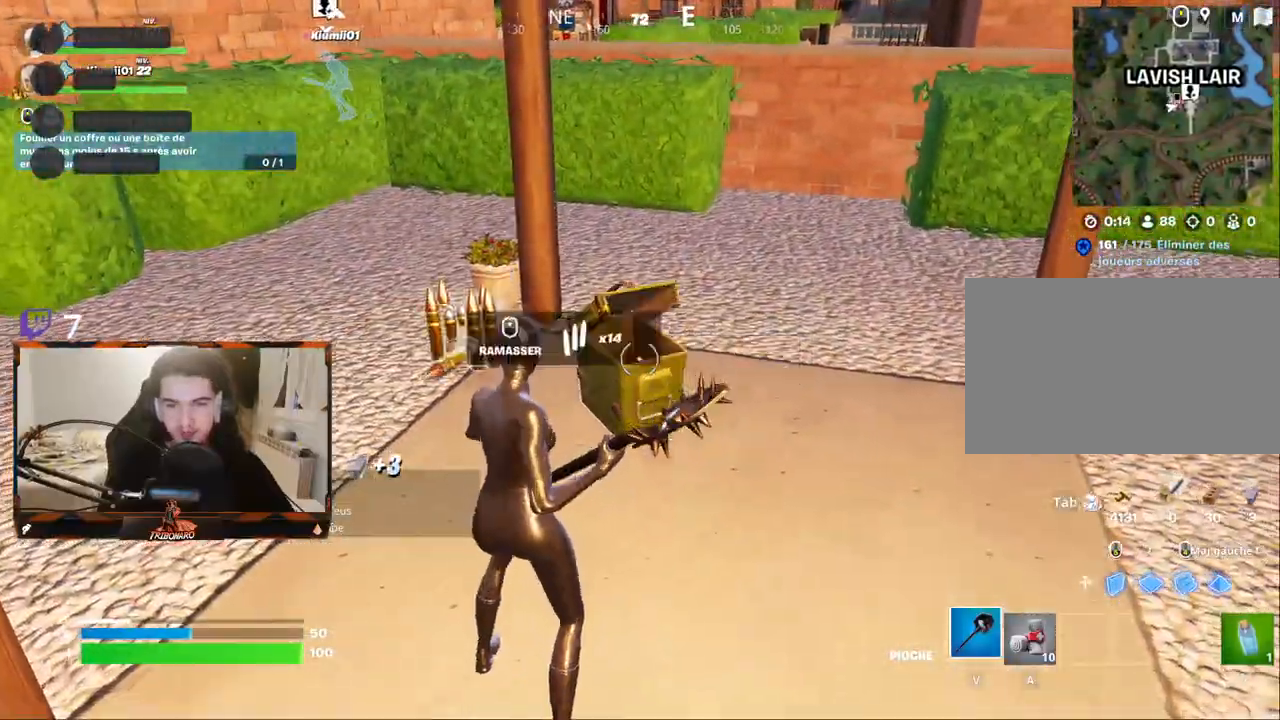
{"keys": ["x", "z"], "mouse": [], "mouse_move": "right", "events": [[117, "z", "down"], [250, "d", "up"], [450, "x", "down"]]}
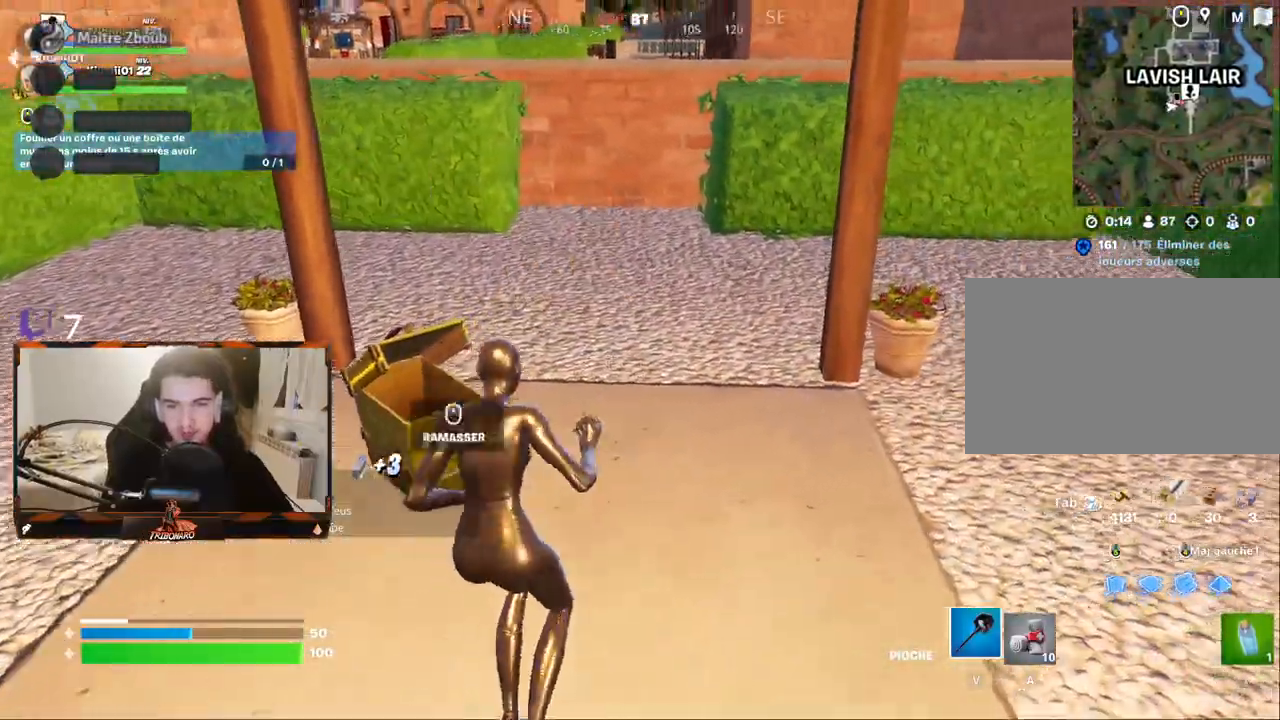
{"keys": ["q", "z"], "mouse": [], "mouse_move": "left", "events": [[33, "x", "up"], [417, "q", "down"]]}
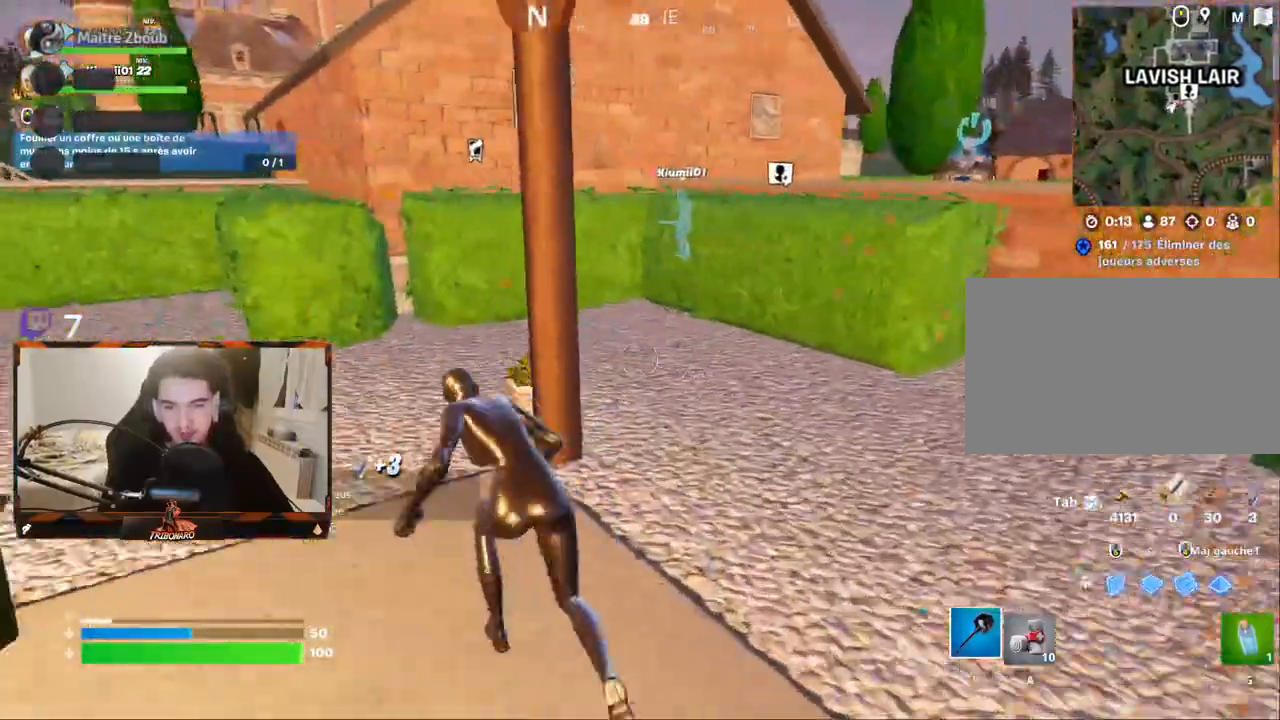
{"keys": ["q", "z"], "mouse": [], "mouse_move": "left", "events": [[50, "q", "up"], [333, "q", "down"]]}
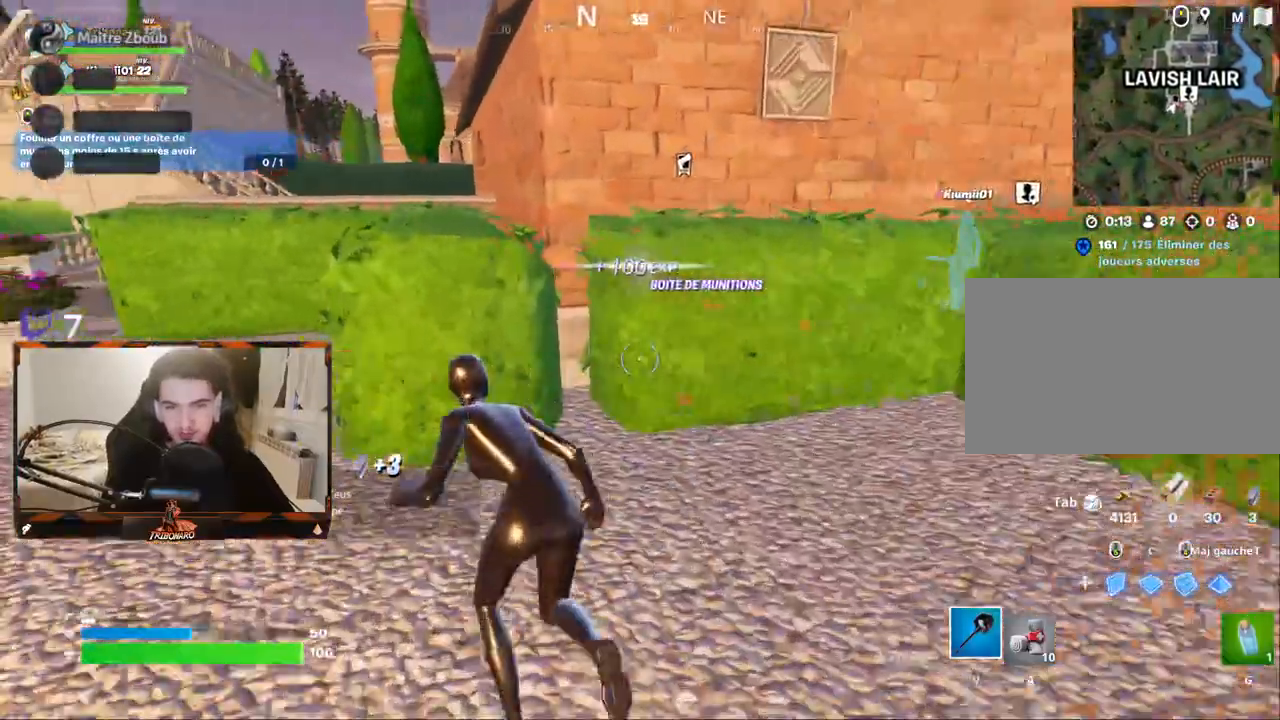
{"keys": ["z"], "mouse": [], "mouse_move": "still", "events": [[400, "q", "up"]]}
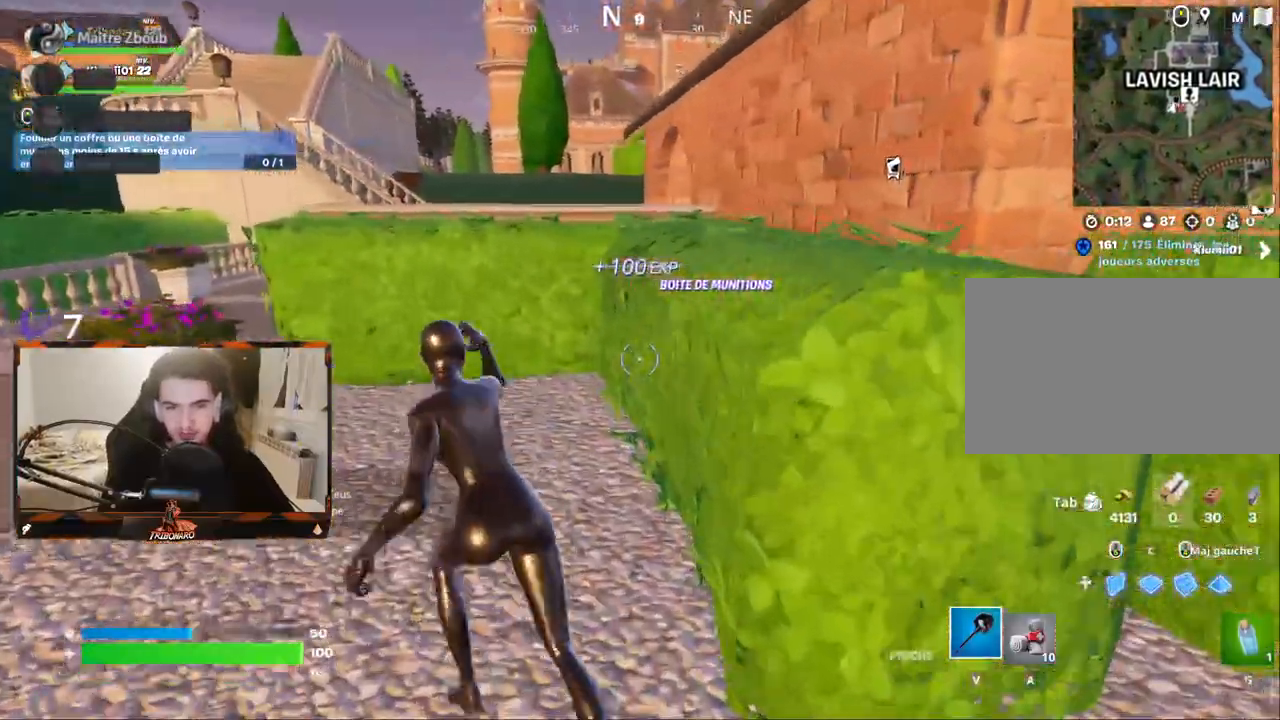
{"keys": ["d", "z"], "mouse": [], "mouse_move": "right", "events": [[133, "space", "down"], [267, "space", "up"], [500, "d", "down"]]}
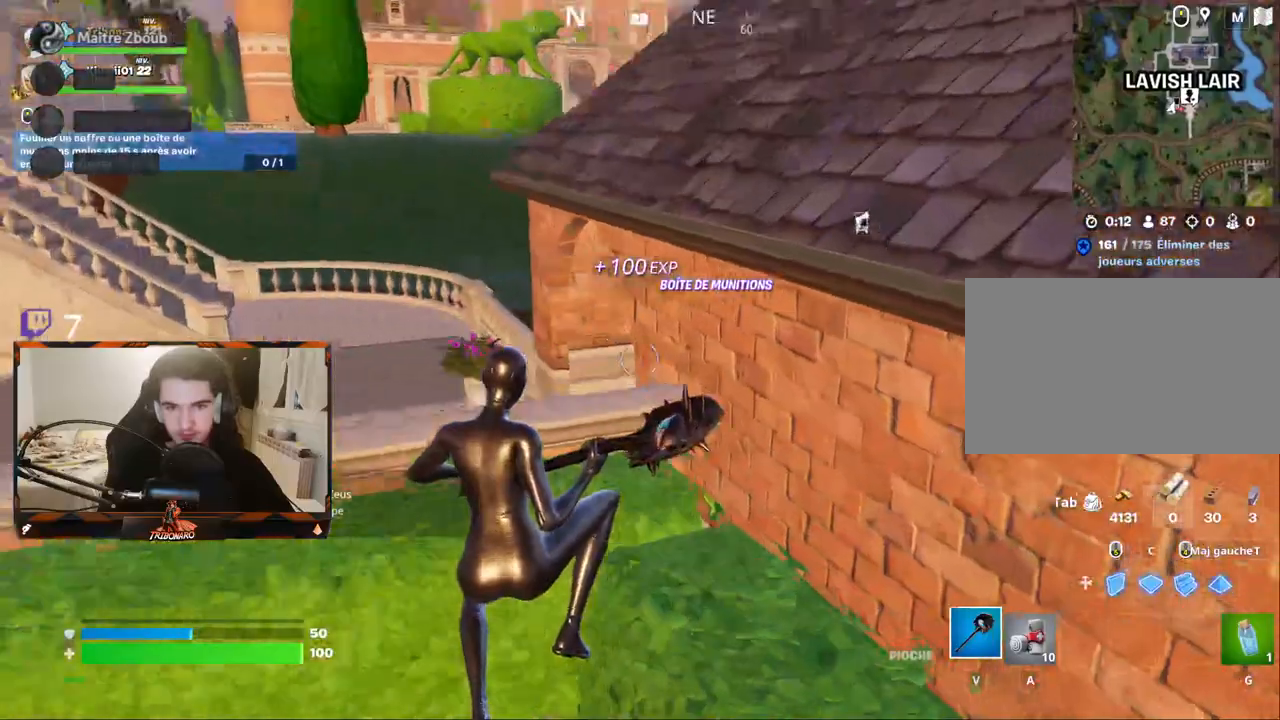
{"keys": ["space", "z"], "mouse": [], "mouse_move": "still", "events": [[200, "d", "up"], [467, "space", "down"]]}
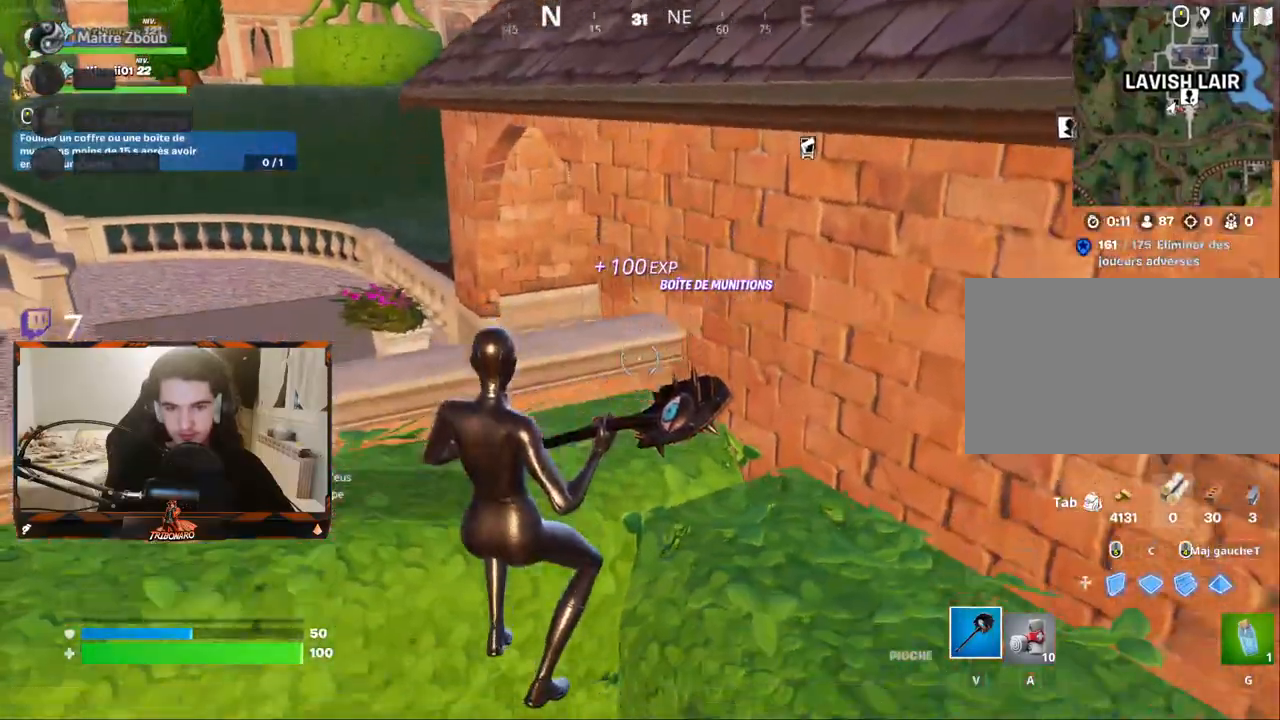
{"keys": ["q", "z"], "mouse": [], "mouse_move": "still", "events": [[117, "space", "up"], [400, "q", "down"]]}
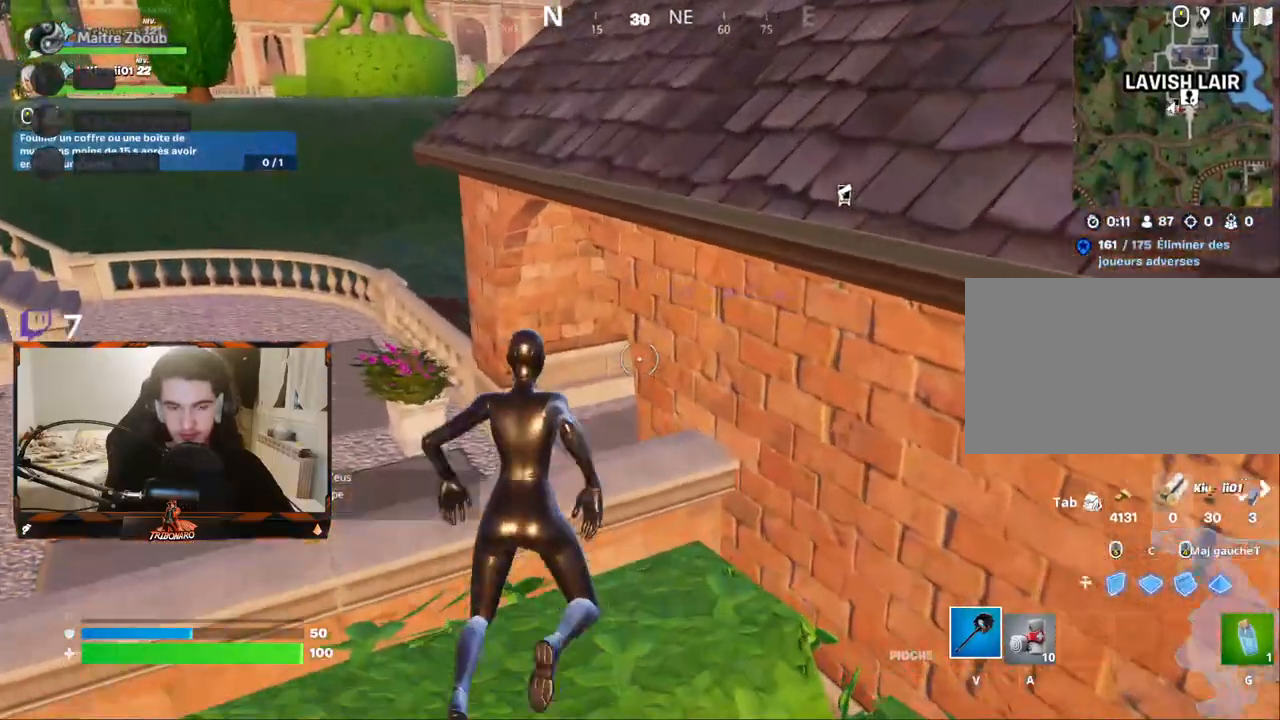
{"keys": ["z"], "mouse": [], "mouse_move": "still", "events": [[83, "q", "up"]]}
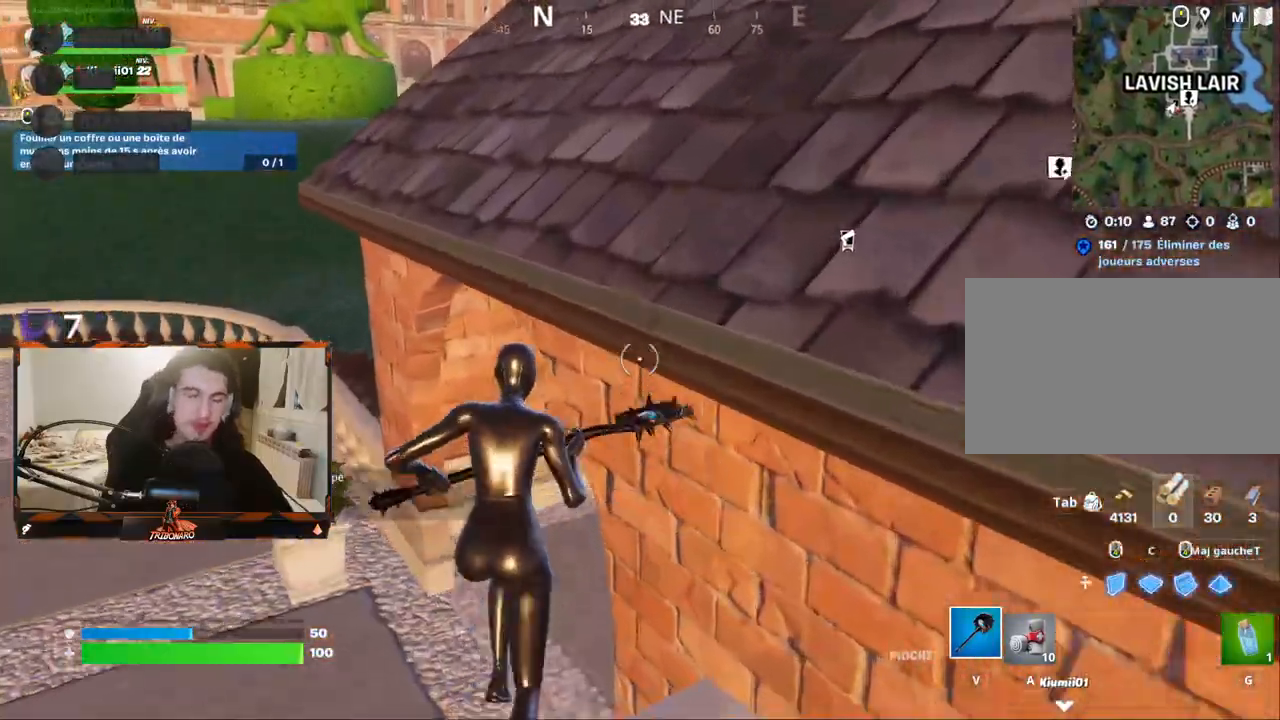
{"keys": ["z"], "mouse": [], "mouse_move": "right", "events": []}
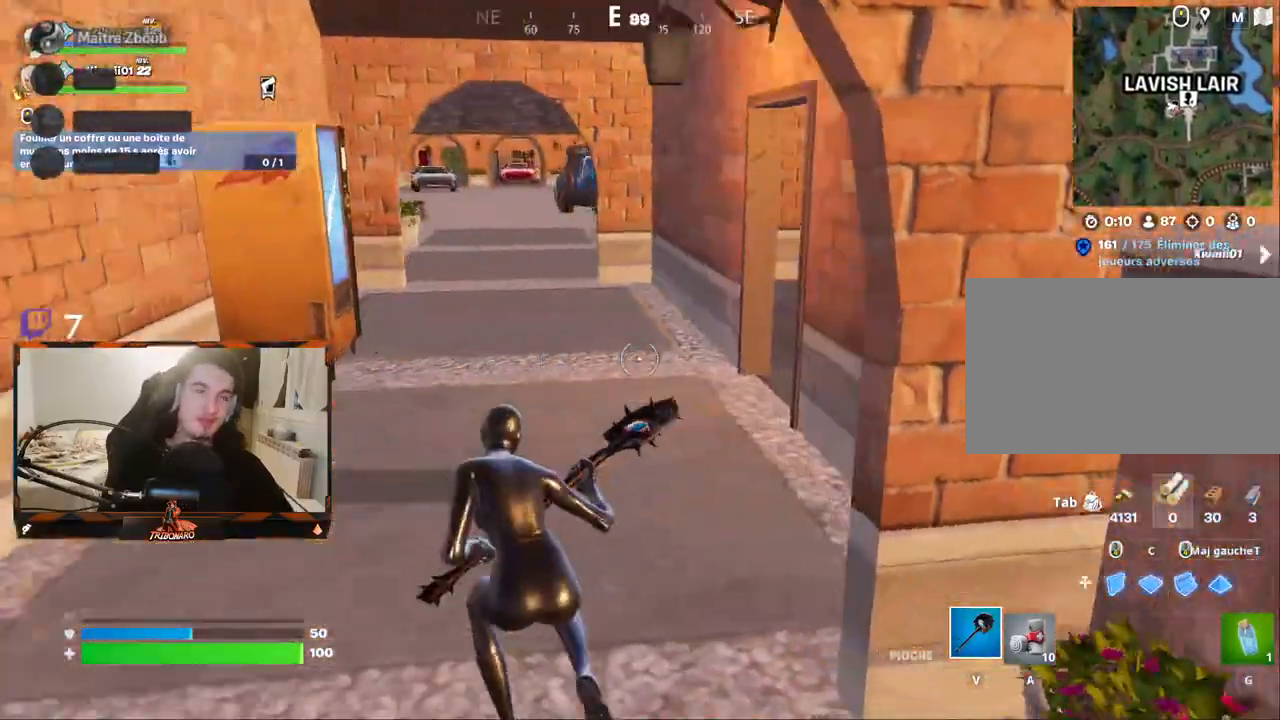
{"keys": ["q", "z"], "mouse": [], "mouse_move": "still", "events": [[350, "q", "down"]]}
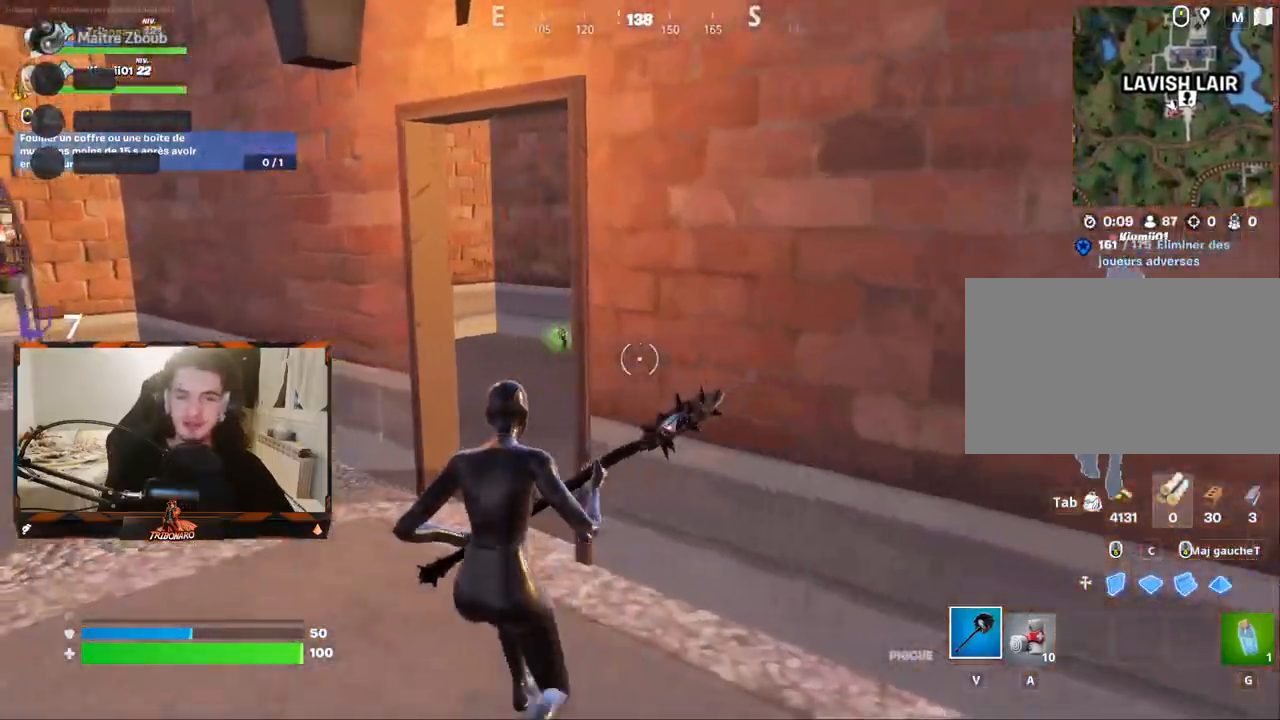
{"keys": ["z"], "mouse": [], "mouse_move": "down", "events": [[33, "q", "up"], [317, "q", "down"], [500, "q", "up"]]}
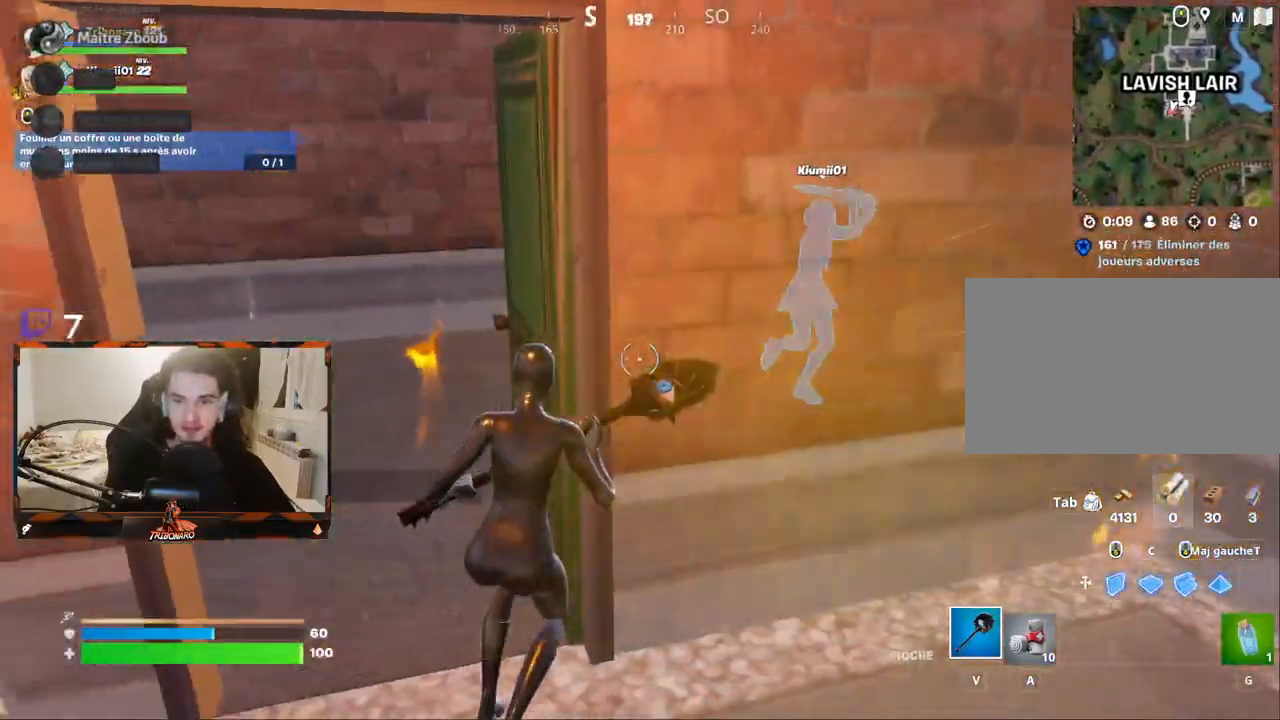
{"keys": ["q", "z"], "mouse": [], "mouse_move": "left", "events": [[200, "q", "down"]]}
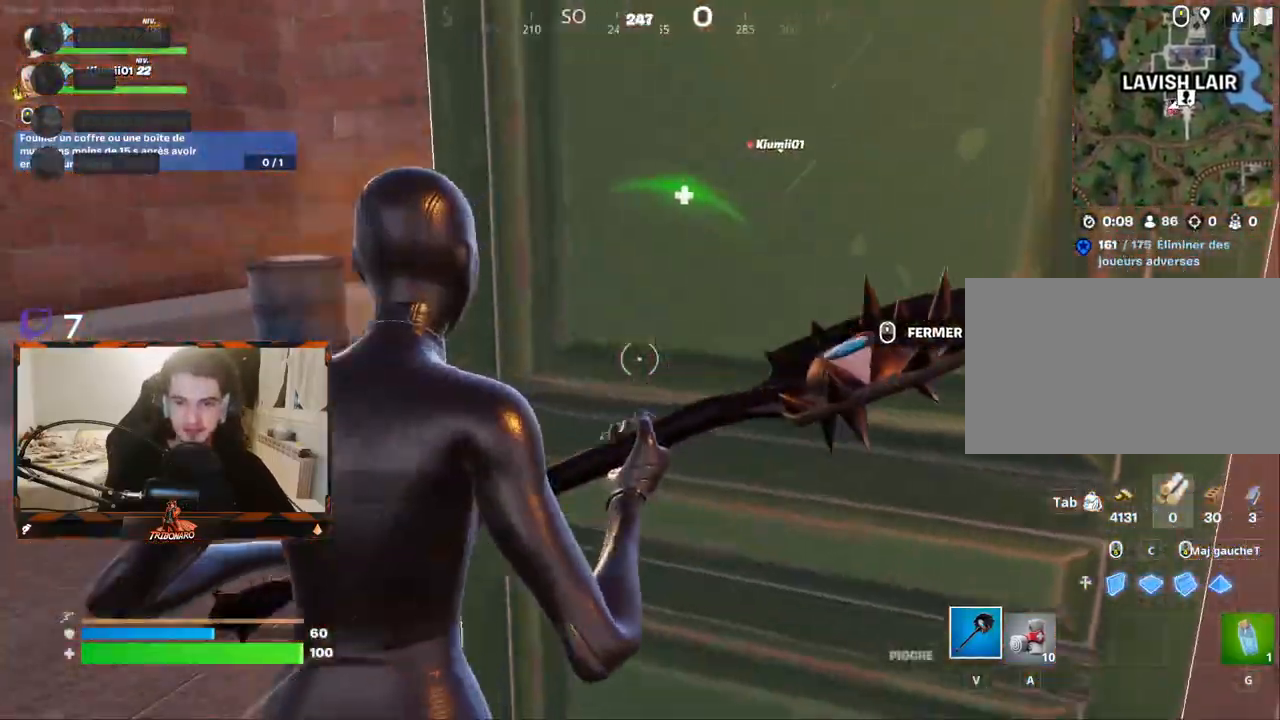
{"keys": [], "mouse": [], "mouse_move": "left", "events": [[300, "q", "up"], [400, "z", "up"]]}
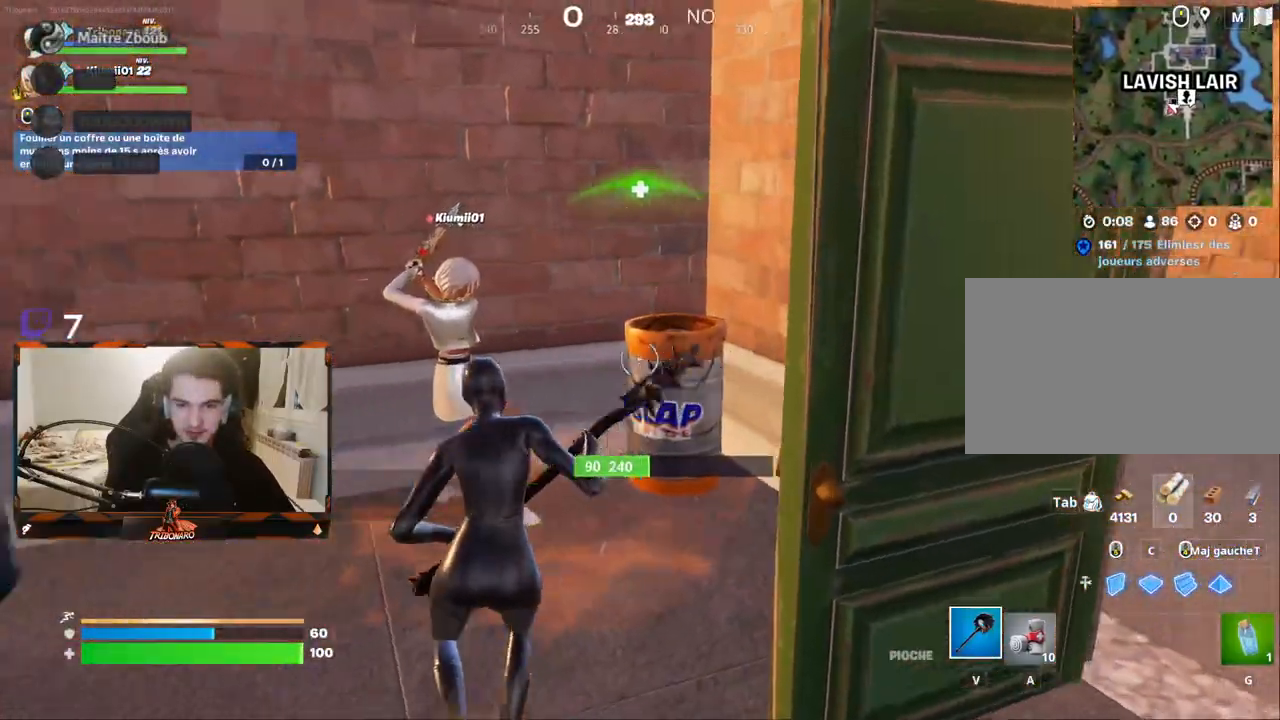
{"keys": [], "mouse": [], "mouse_move": "right", "events": []}
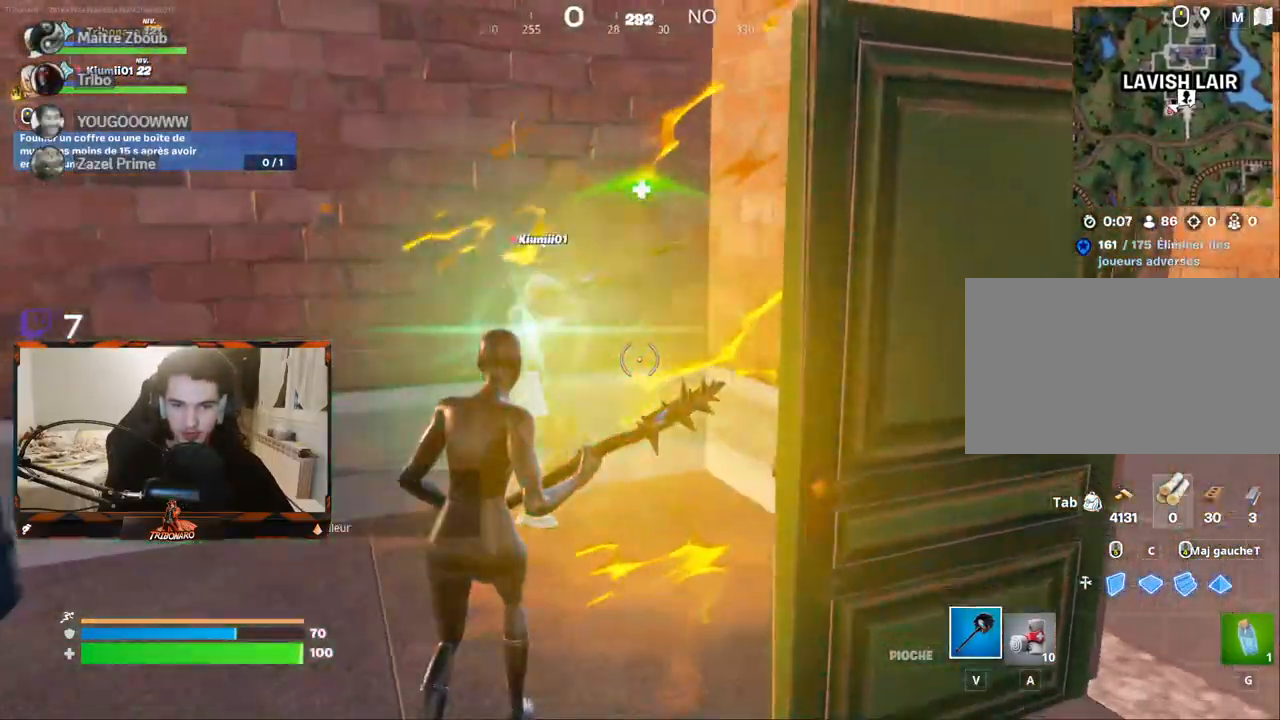
{"keys": [], "mouse": [], "mouse_move": "left", "events": []}
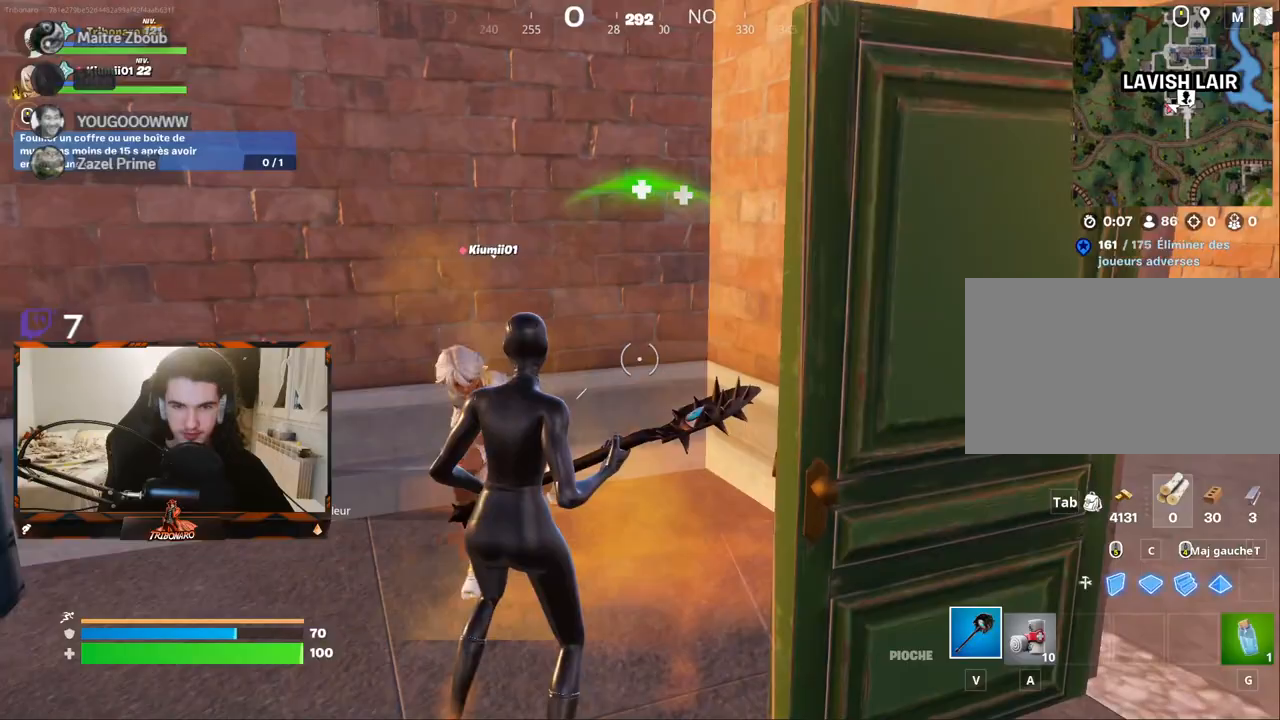
{"keys": [], "mouse": [], "mouse_move": "left", "events": [[400, "q", "down"], [483, "q", "up"]]}
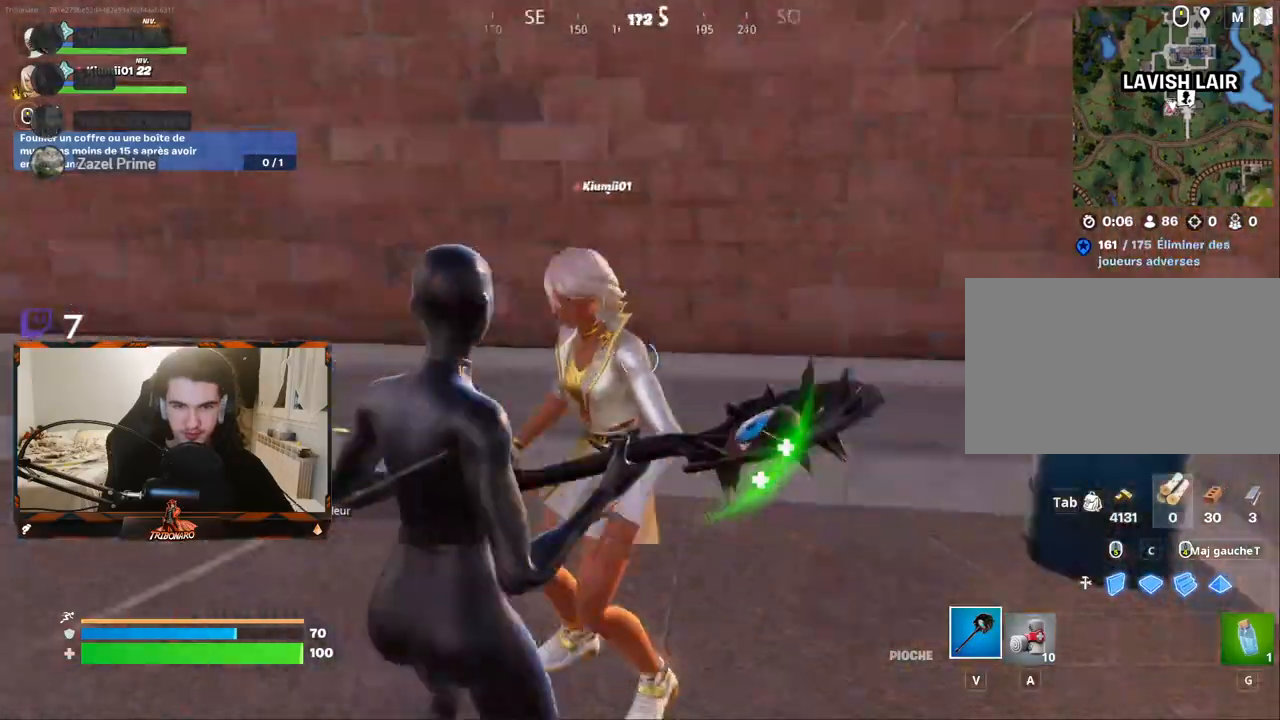
{"keys": [], "mouse": [], "mouse_move": "still", "events": []}
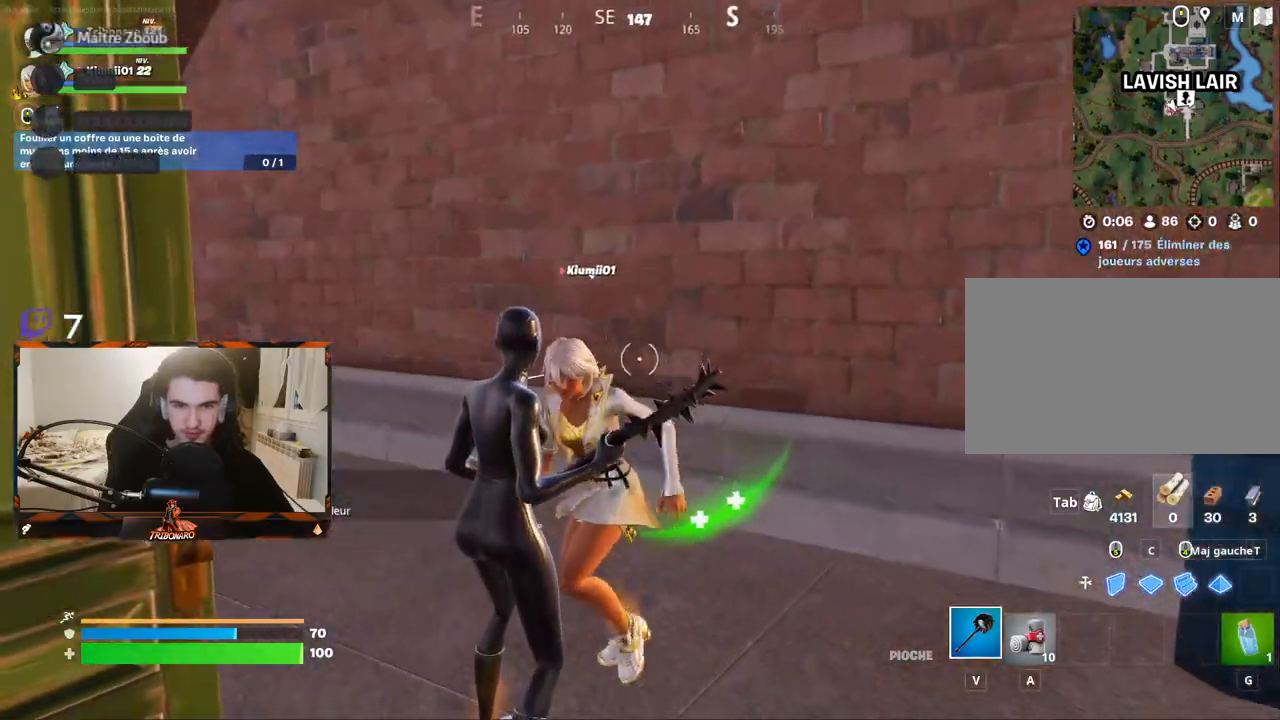
{"keys": [], "mouse": [], "mouse_move": "down", "events": [[50, "z", "down"], [200, "z", "up"]]}
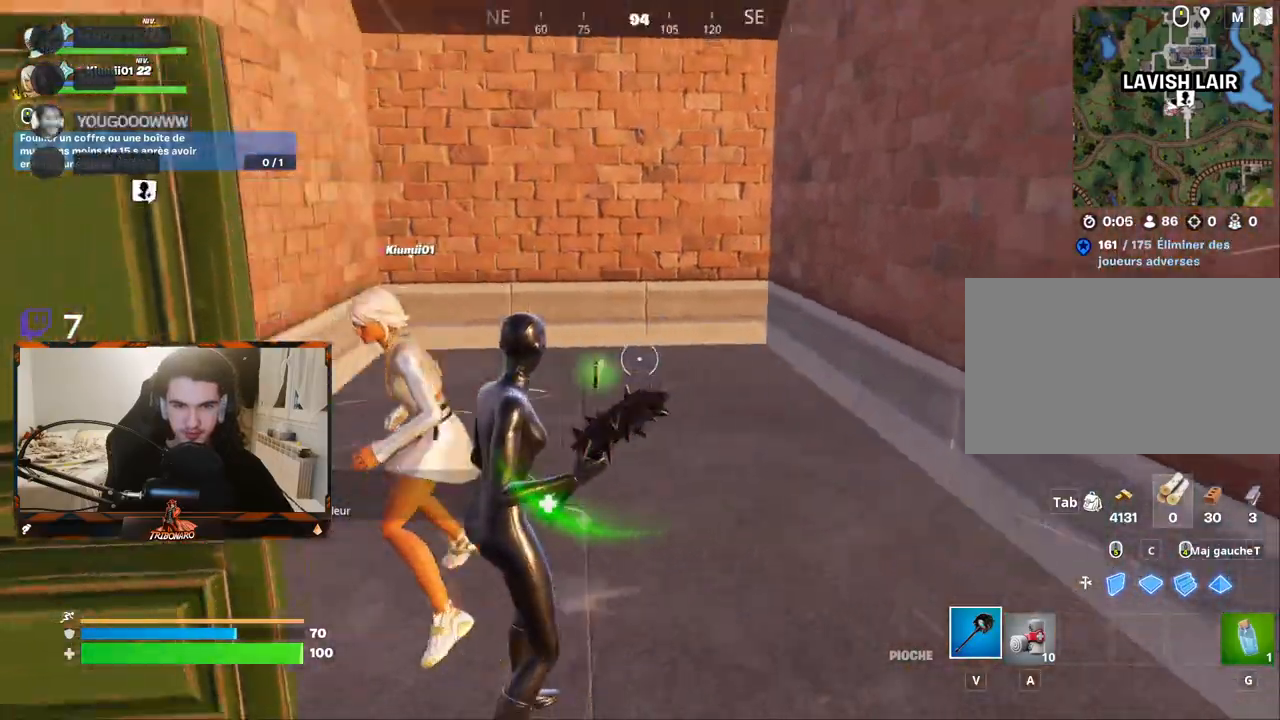
{"keys": ["d", "z"], "mouse": [], "mouse_move": "still", "events": [[167, "z", "down"], [450, "d", "down"]]}
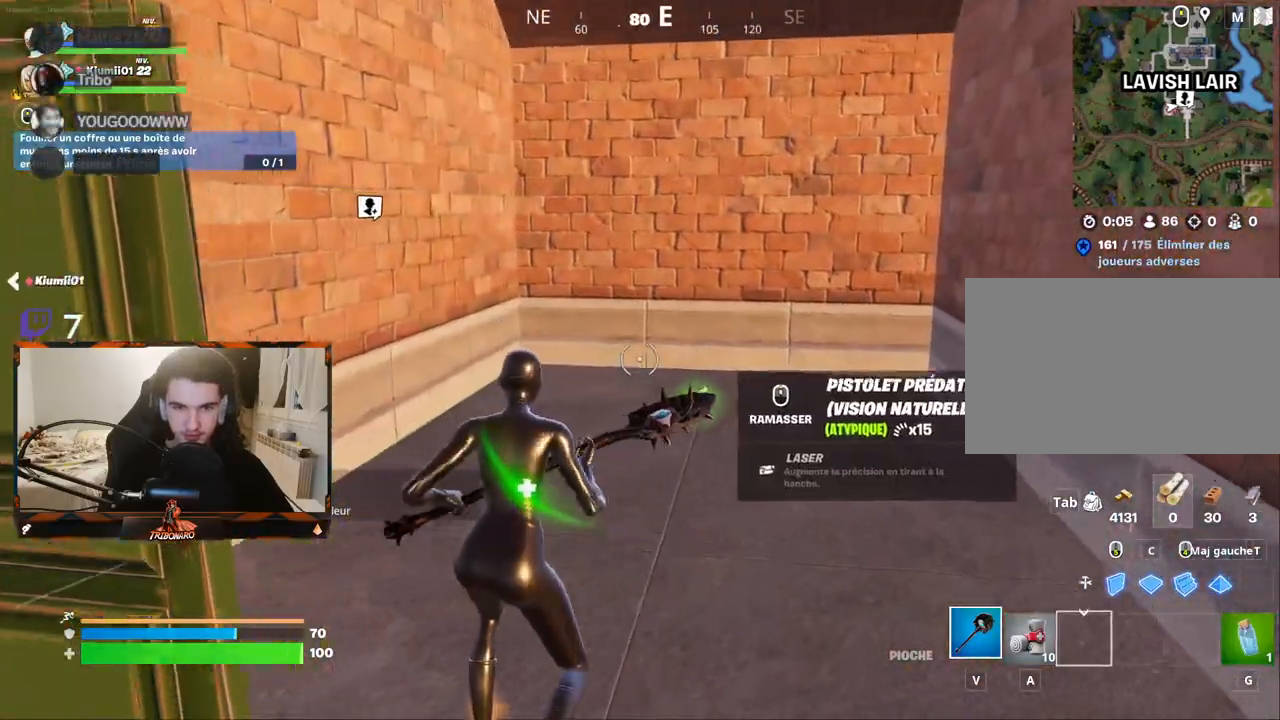
{"keys": ["q", "z"], "mouse": [], "mouse_move": "still", "events": [[83, "d", "up"], [183, "d", "down"], [233, "d", "up"], [467, "q", "down"]]}